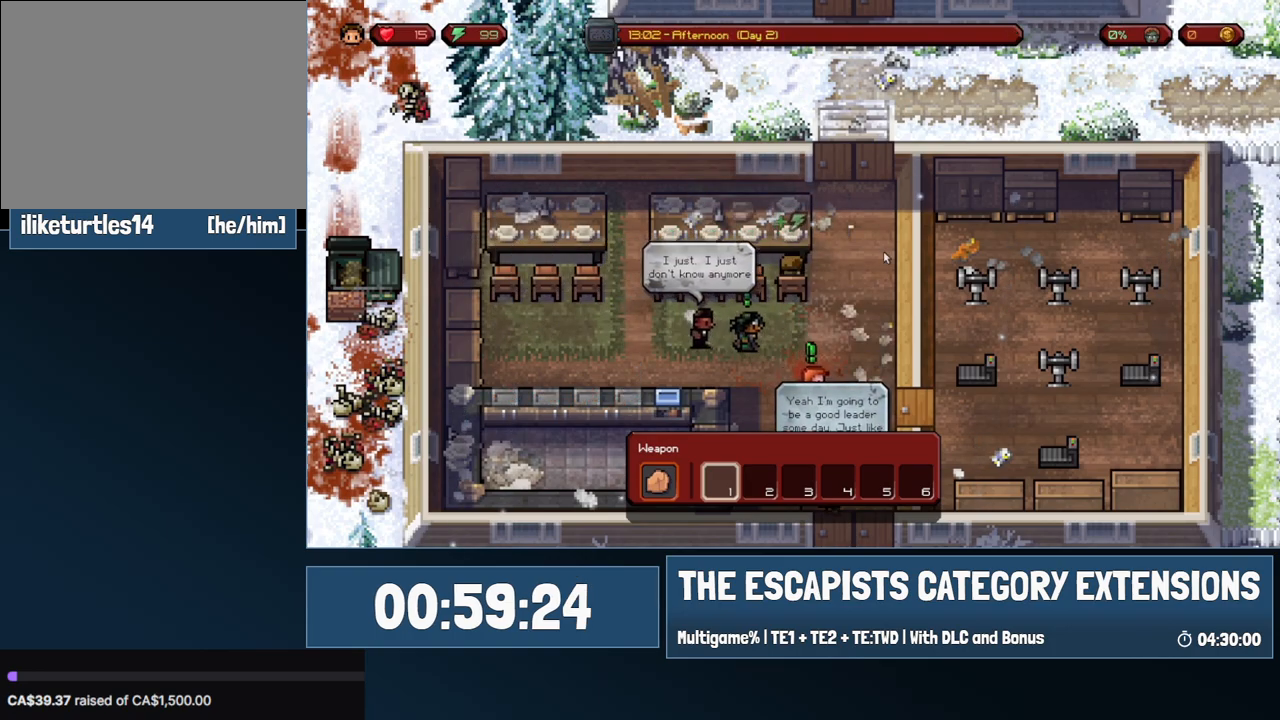
Gameplay with keyboard and mouse; each line is a JSON object with the keys and mouse buttons held at the frame after it. "events" lists presses ("down") and releases ("up") of "0", "1", "2", "3", "4", "5", "6", "7", "8", "9", "a", "alt", "backspace", "c", "ctrl", "d", "e", "equals", "escape", "f", "f1", "f2", "f3", "f4", "i", "j", "m", "minus", "o", "p", "q", "s", "shift", "space", "super", "t", "tab", "w", "mouse_left", "mouse_wheel" and "mouse_right" between this image and that frame as [ms after this image, input, new state], when the widget could be followed in between. "mouse_left", "mouse_wheel", "mouse_right" = the "left", "wheel", "right" buttons of the "mouse" list. No other keys are recorded. "wheel" means that the mouse wheel is clicked or scrolled. Mouse movement is not recorded.
{"keys": ["d", "s"], "mouse": [], "events": [[267, "d", "down"], [317, "s", "down"]]}
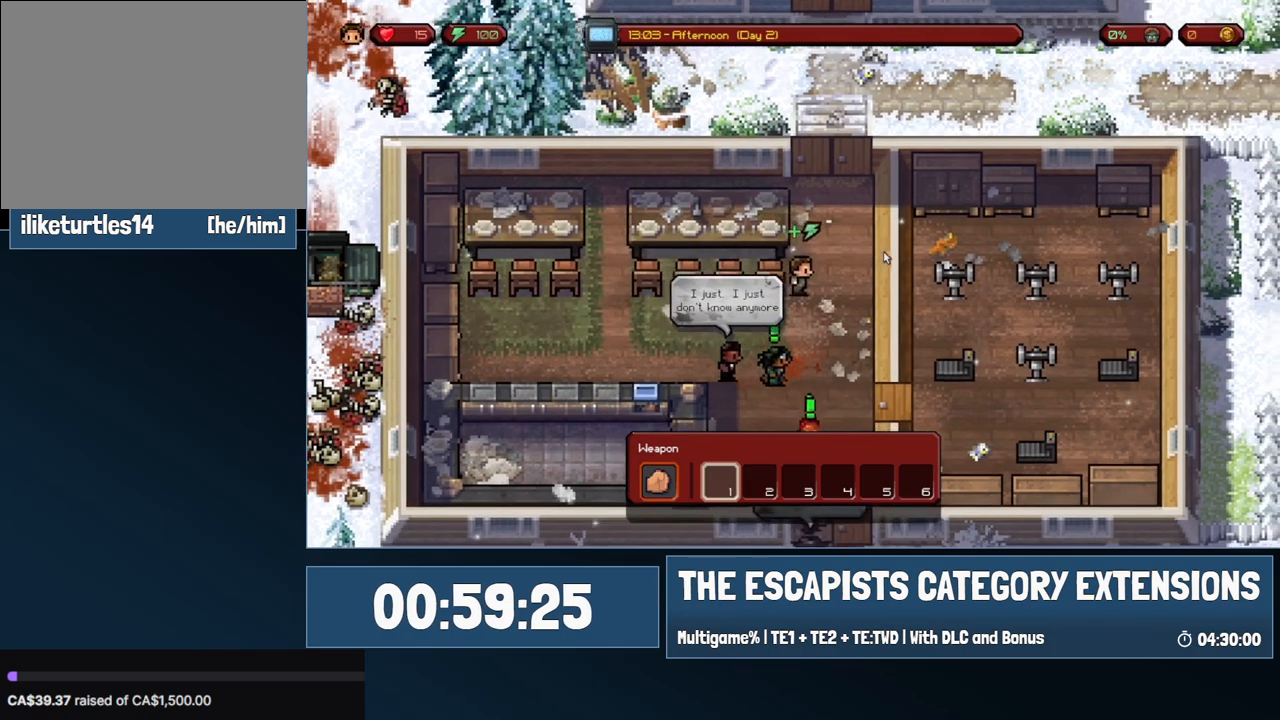
{"keys": ["s"], "mouse": [], "events": [[133, "d", "up"]]}
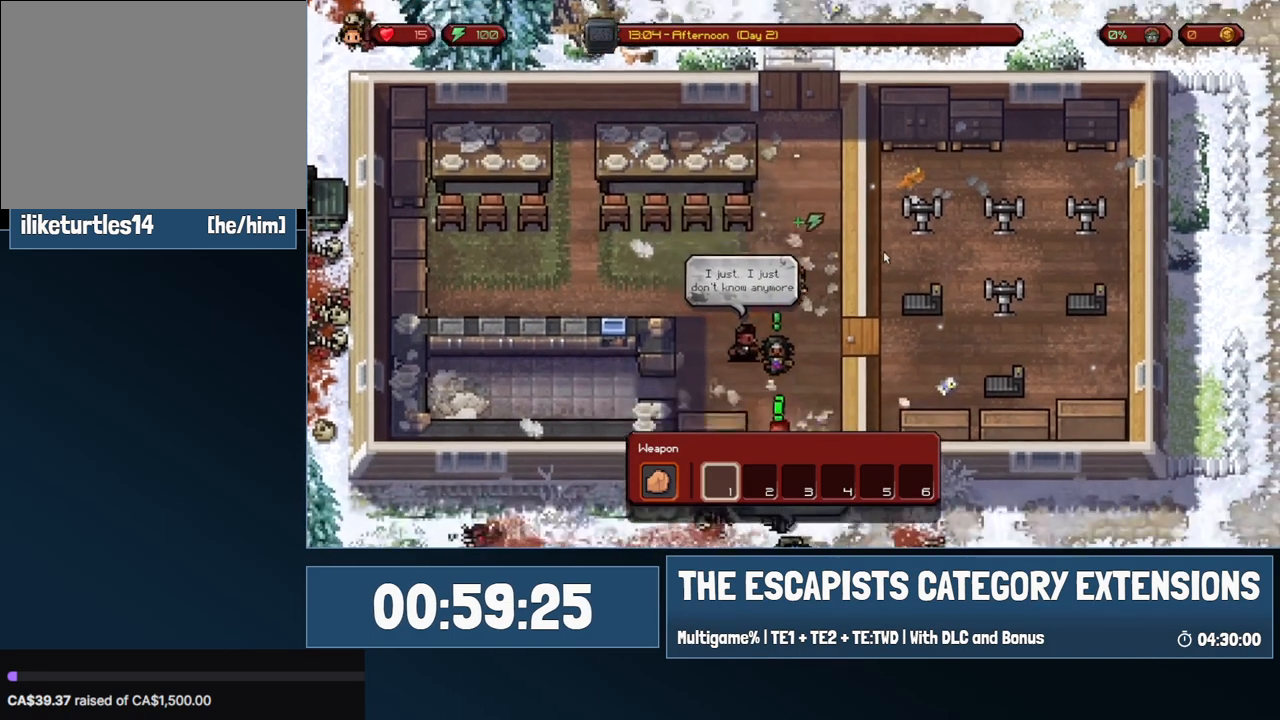
{"keys": ["s"], "mouse": [], "events": []}
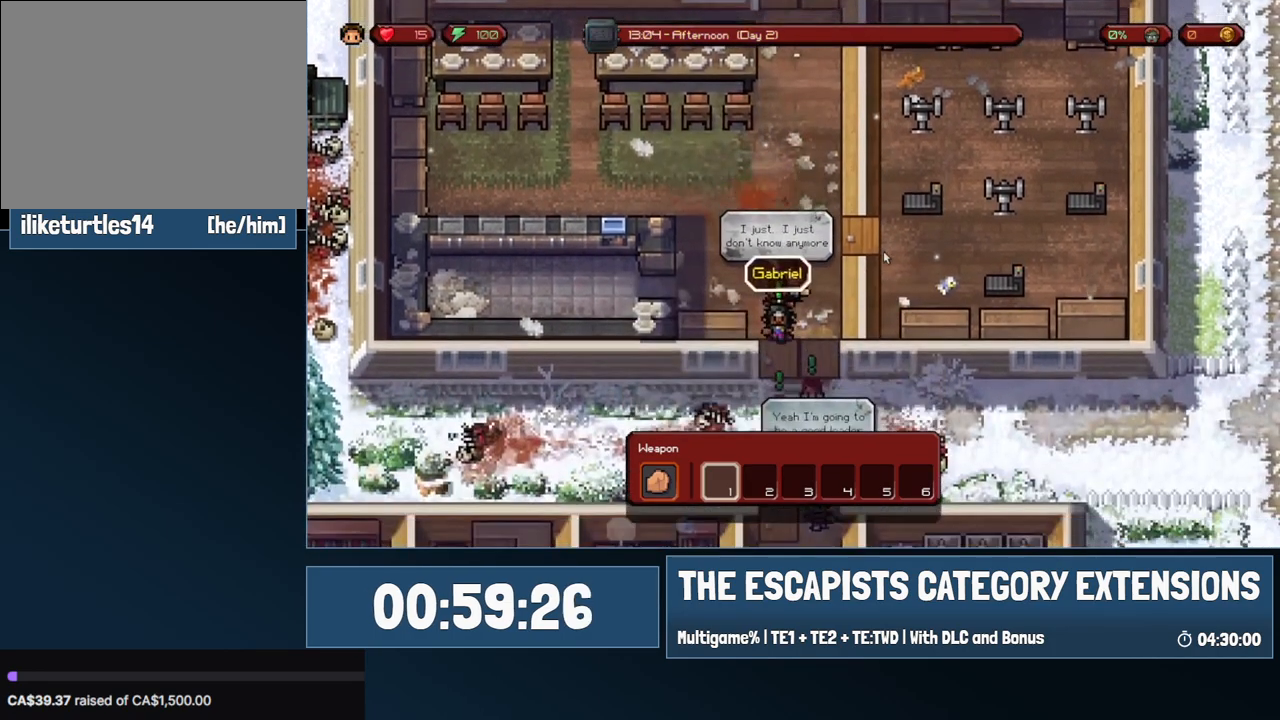
{"keys": ["s"], "mouse": [], "events": []}
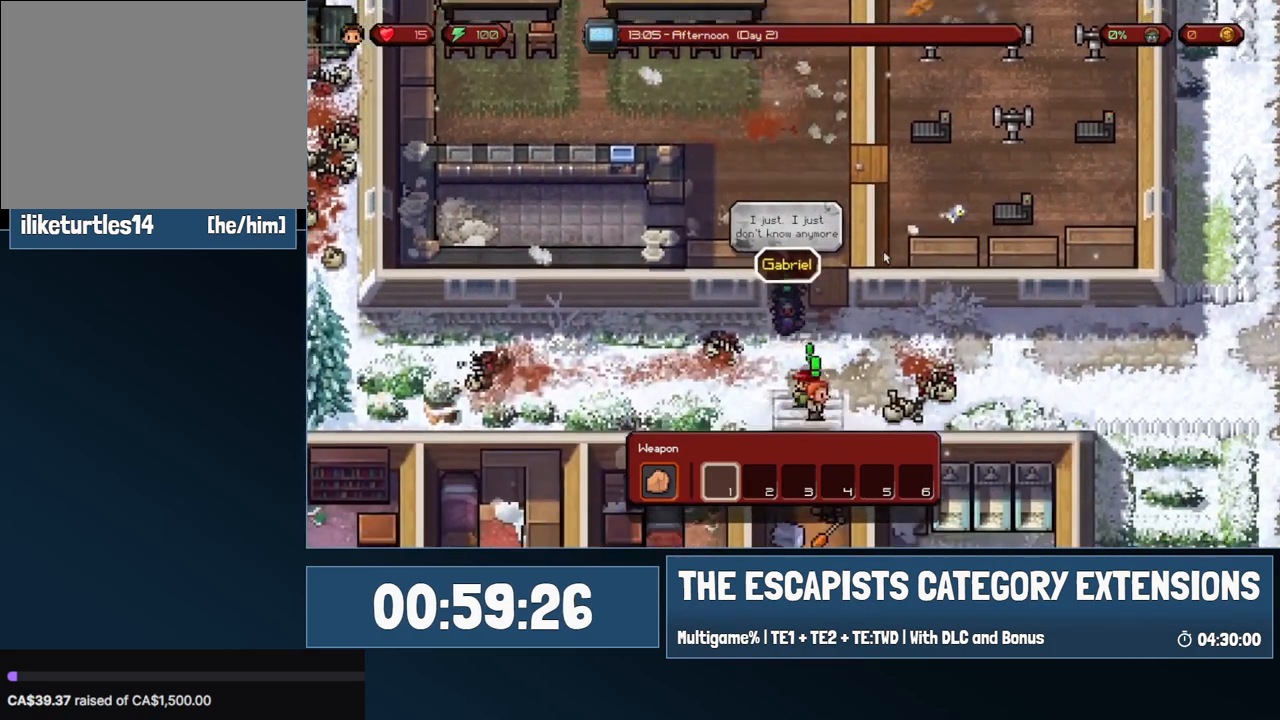
{"keys": ["s"], "mouse": [], "events": []}
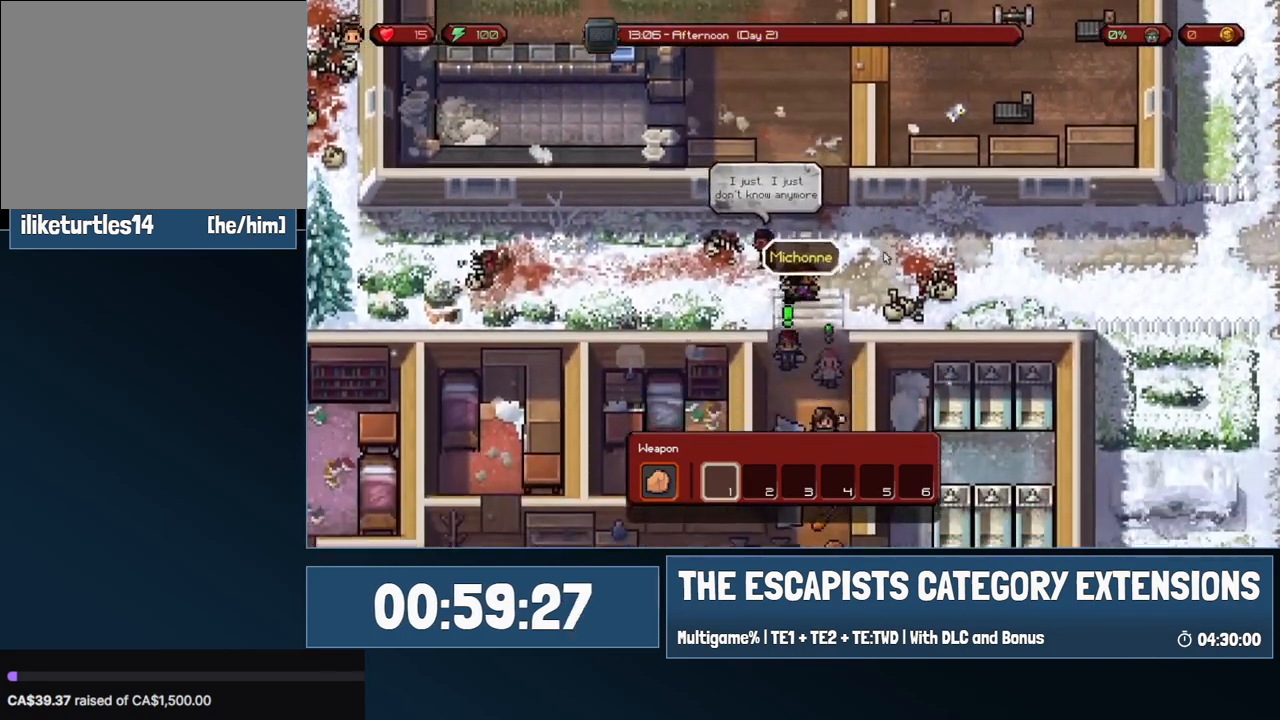
{"keys": ["s"], "mouse": [], "events": []}
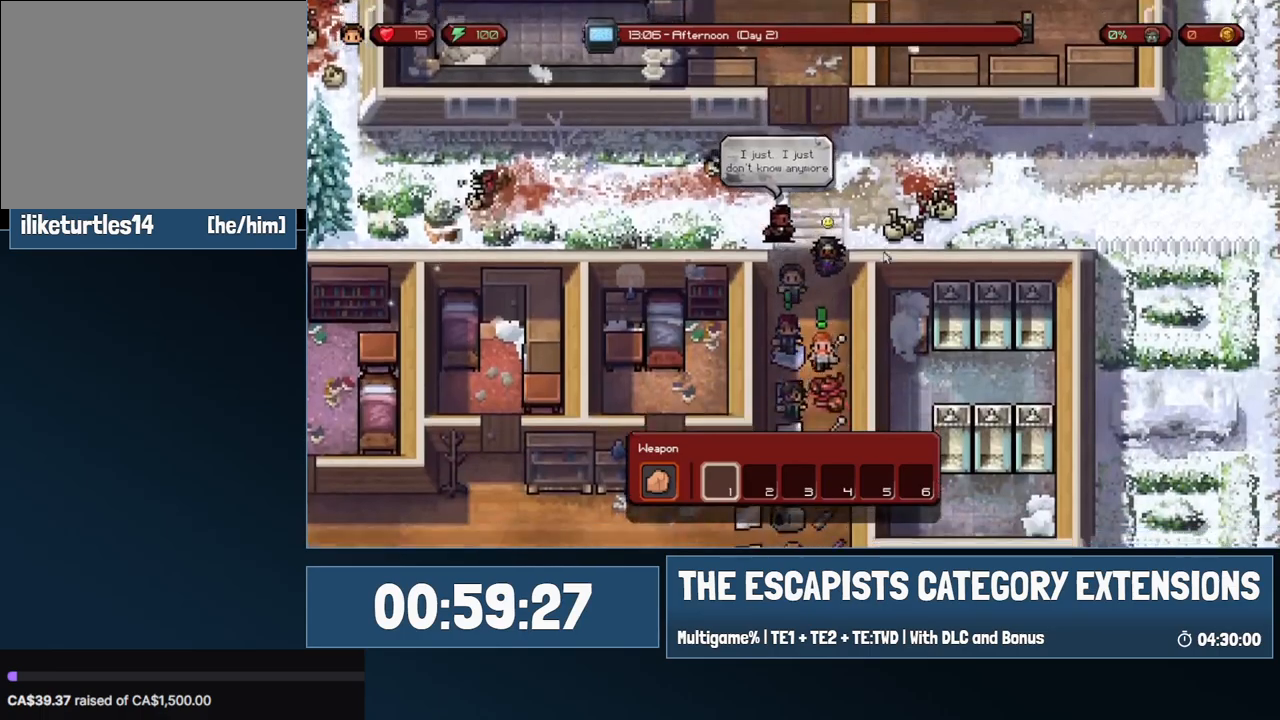
{"keys": ["s"], "mouse": [], "events": []}
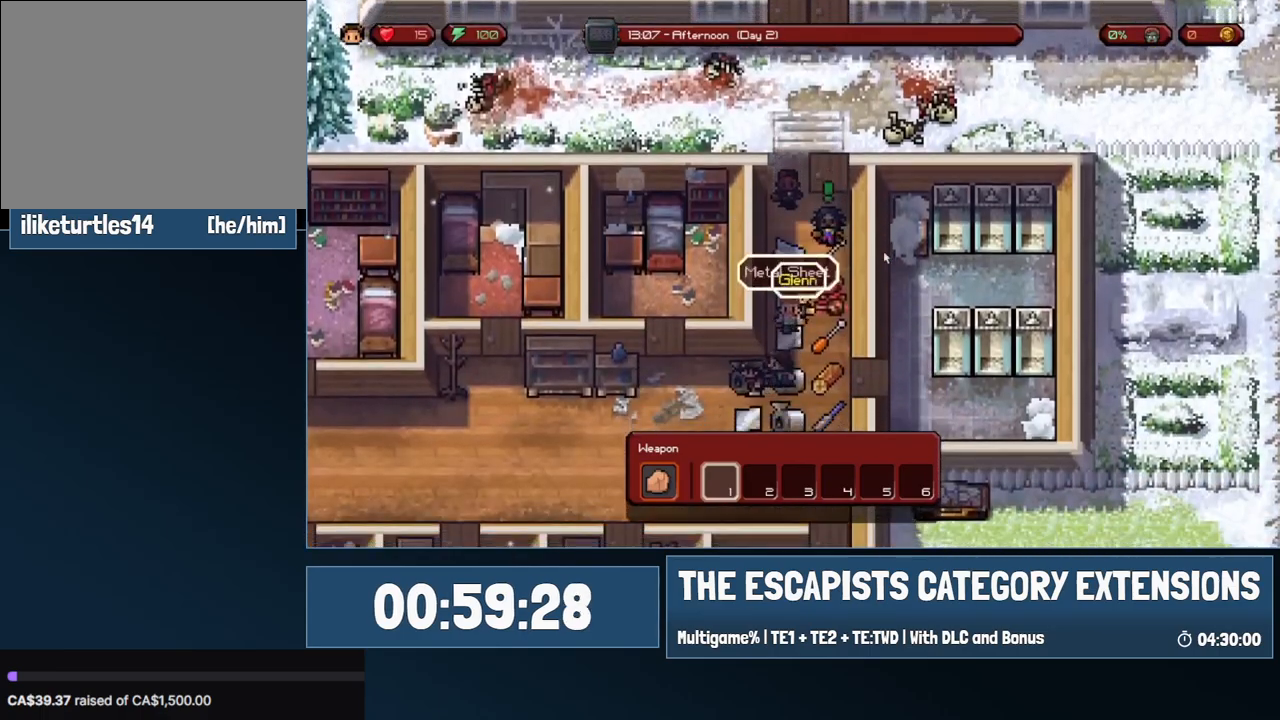
{"keys": ["s"], "mouse": [], "events": []}
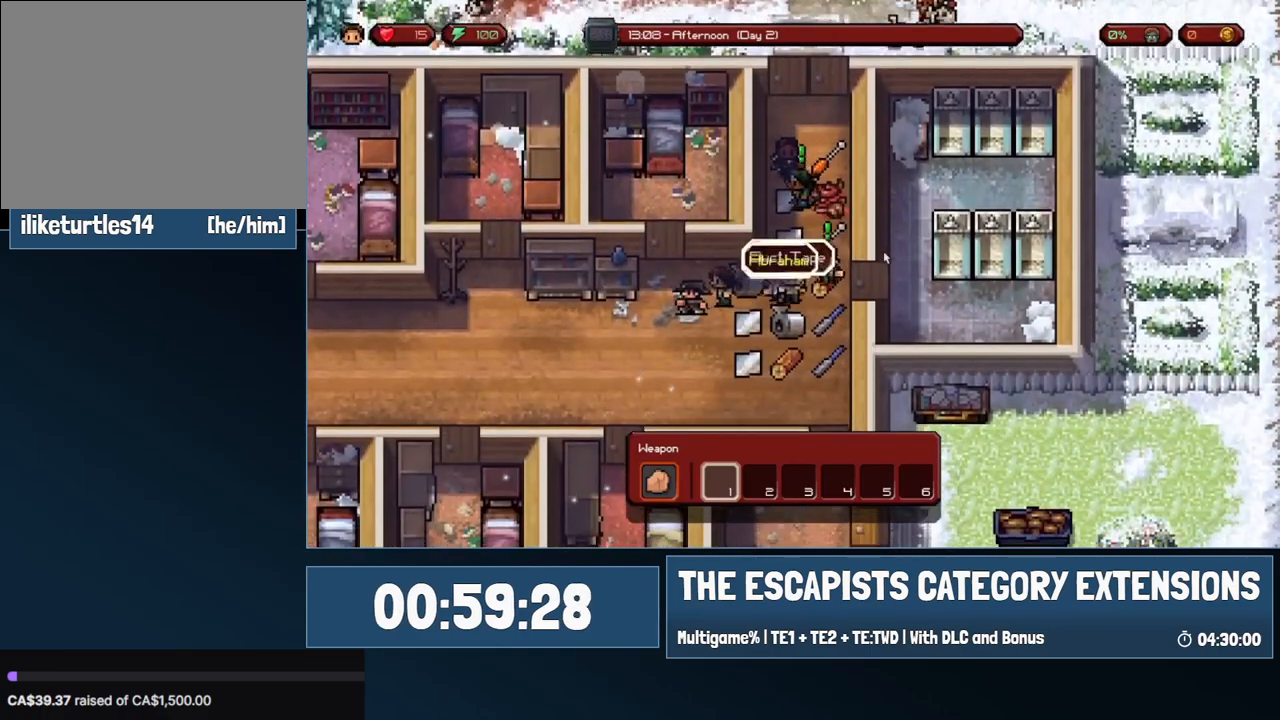
{"keys": ["s"], "mouse": [], "events": [[67, "d", "down"], [300, "d", "up"]]}
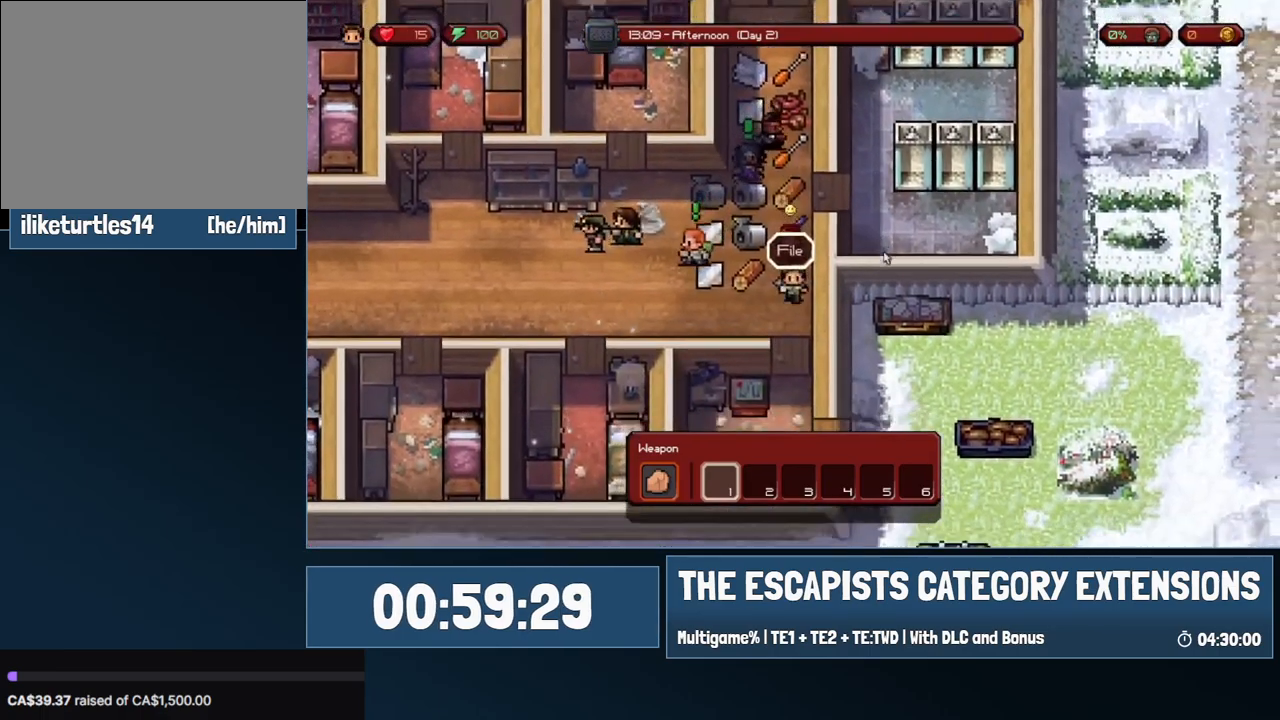
{"keys": ["a"], "mouse": [], "events": [[500, "a", "down"], [500, "s", "up"]]}
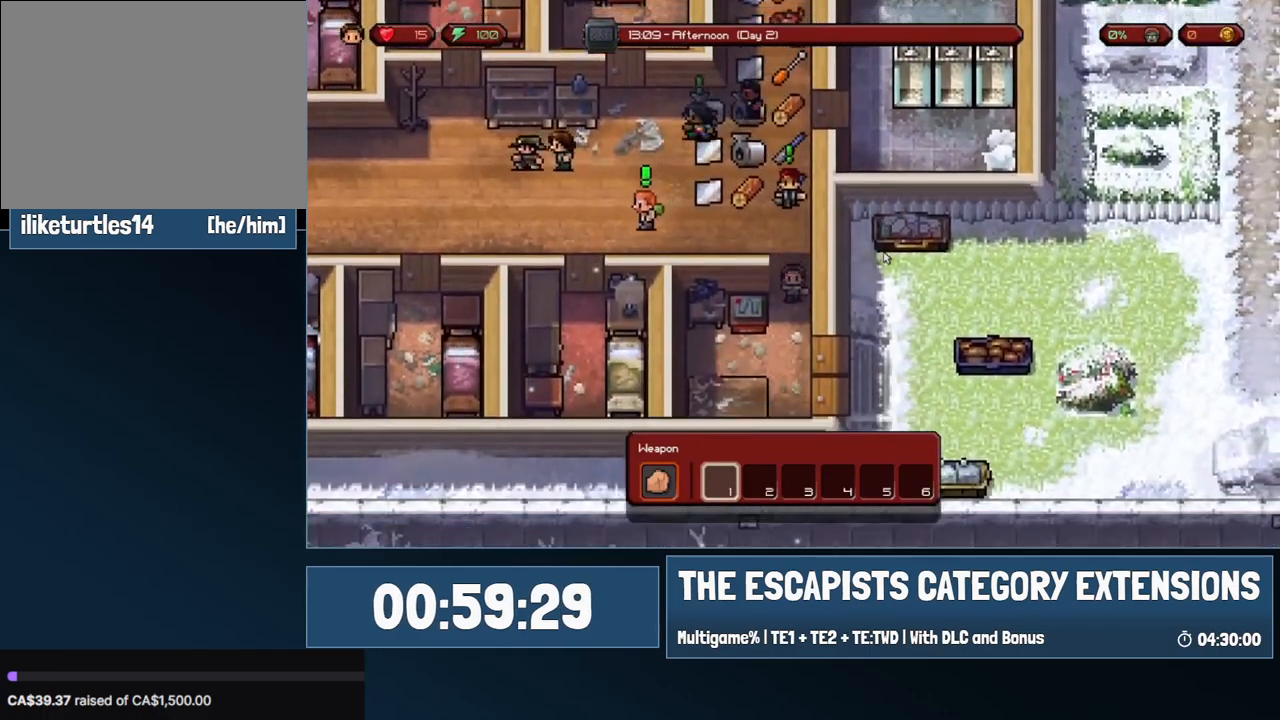
{"keys": [], "mouse": [], "events": [[150, "a", "up"], [183, "mouse_left", "down"], [283, "mouse_left", "up"]]}
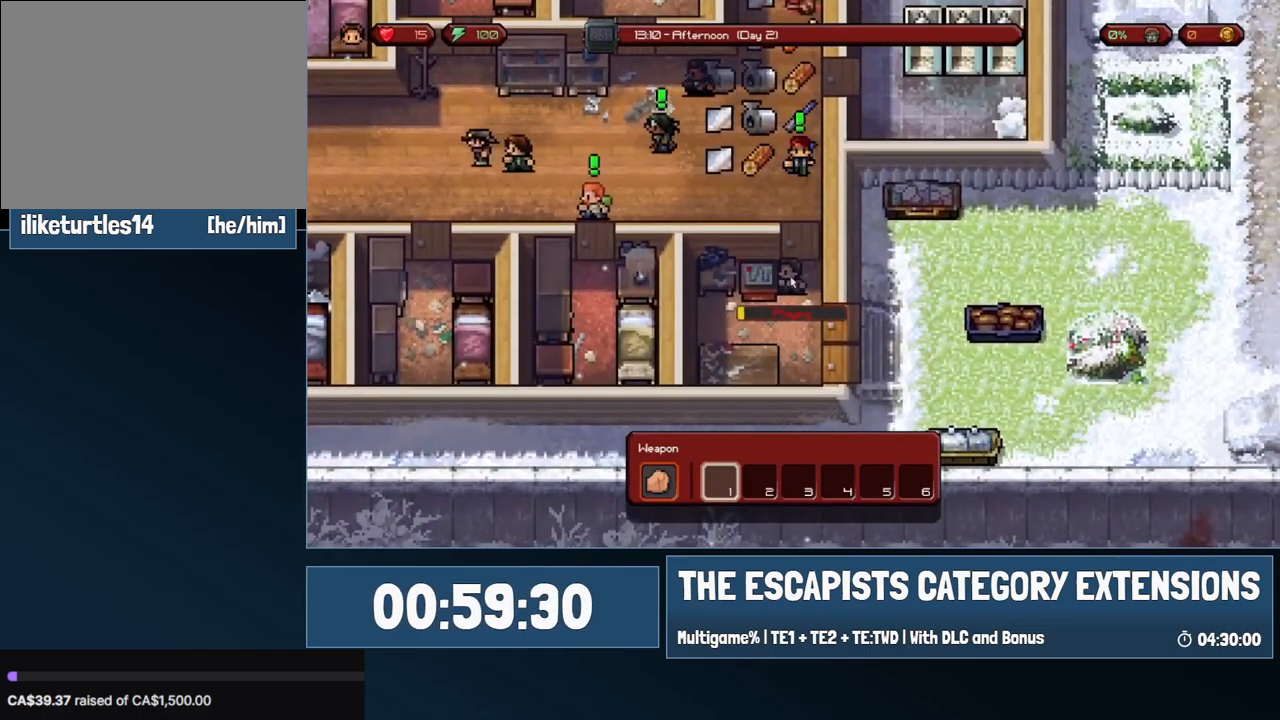
{"keys": [], "mouse": [], "events": [[133, "c", "down"], [200, "c", "up"]]}
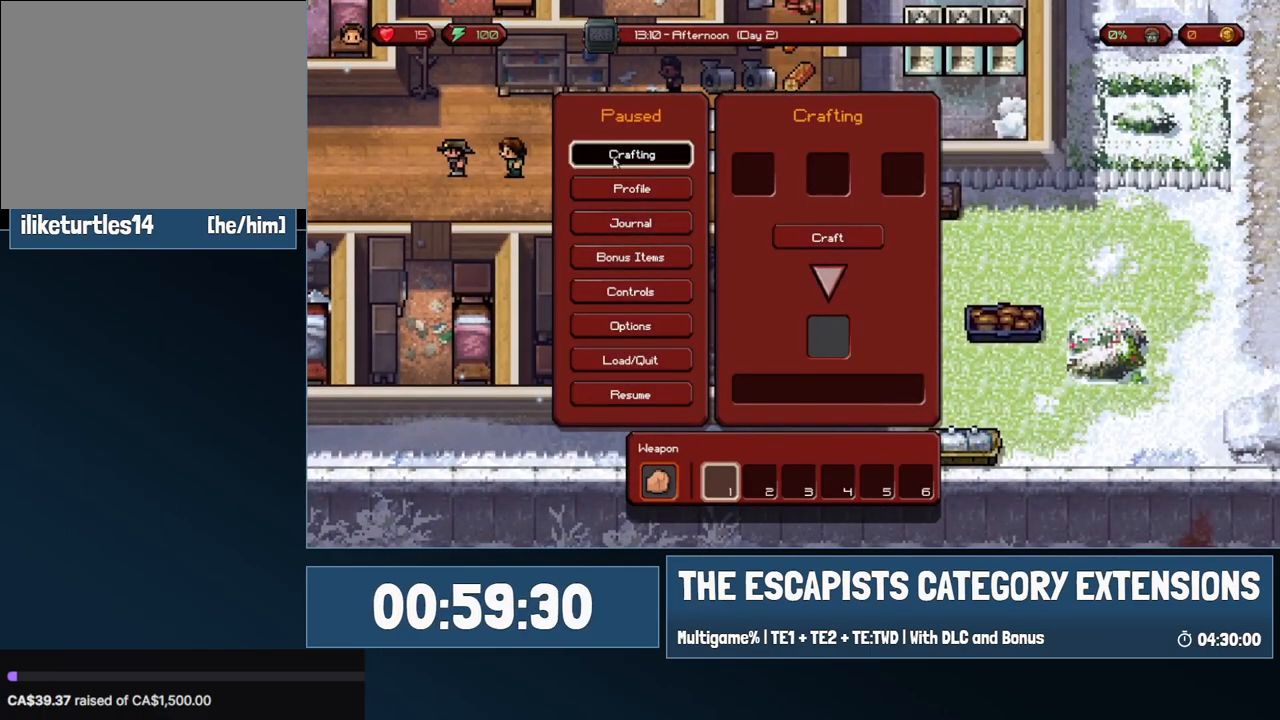
{"keys": [], "mouse": [], "events": [[33, "mouse_left", "down"], [133, "mouse_left", "up"], [217, "mouse_left", "down"], [317, "mouse_left", "up"]]}
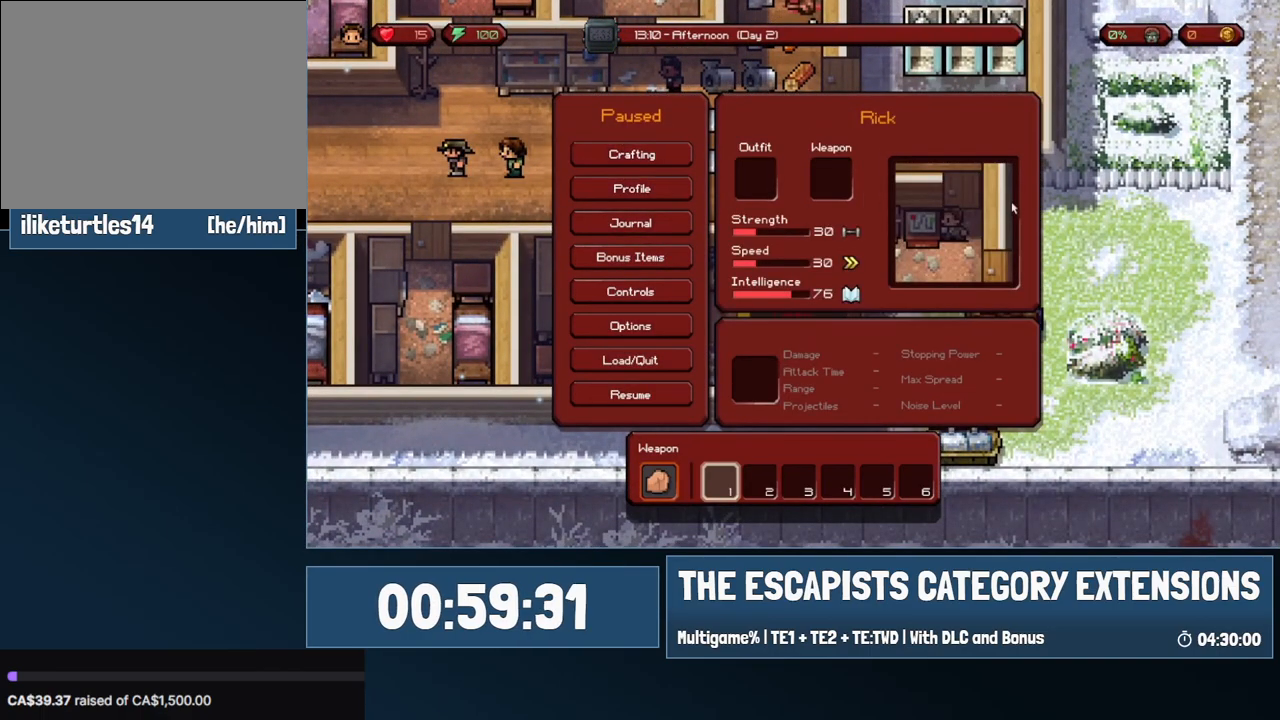
{"keys": [], "mouse": [], "events": [[233, "mouse_left", "down"], [283, "mouse_left", "up"]]}
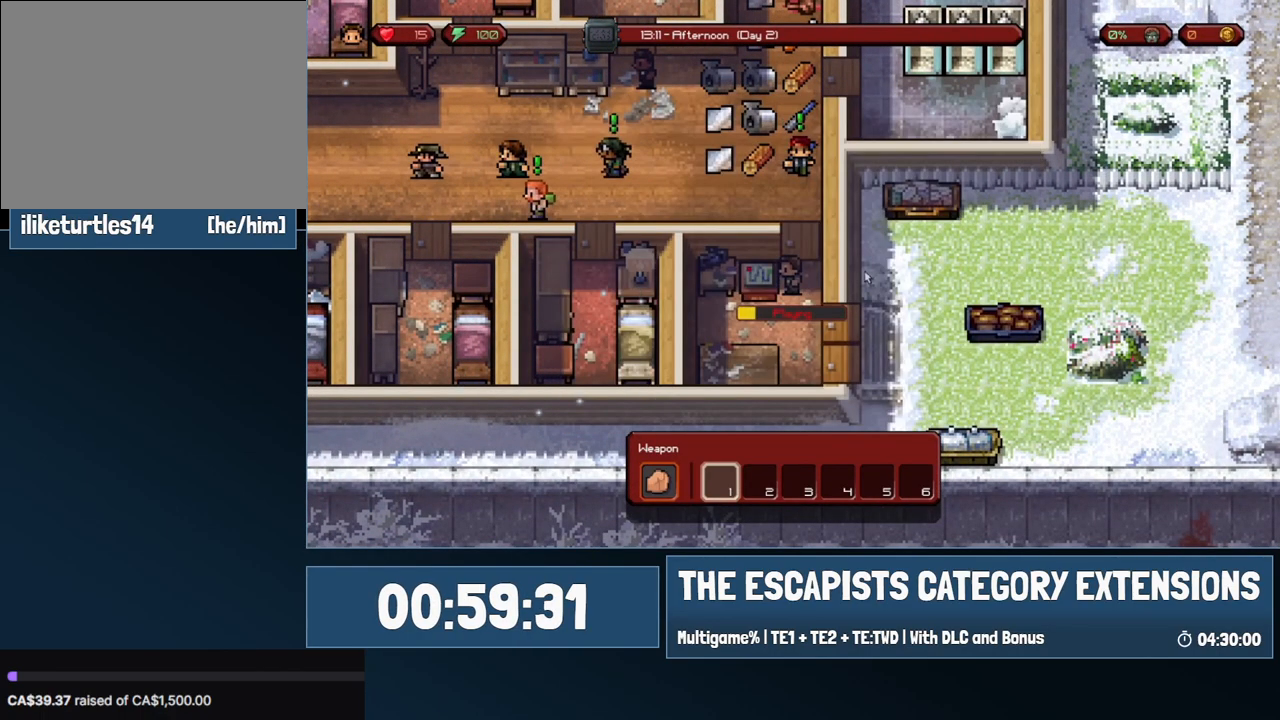
{"keys": [], "mouse": [], "events": []}
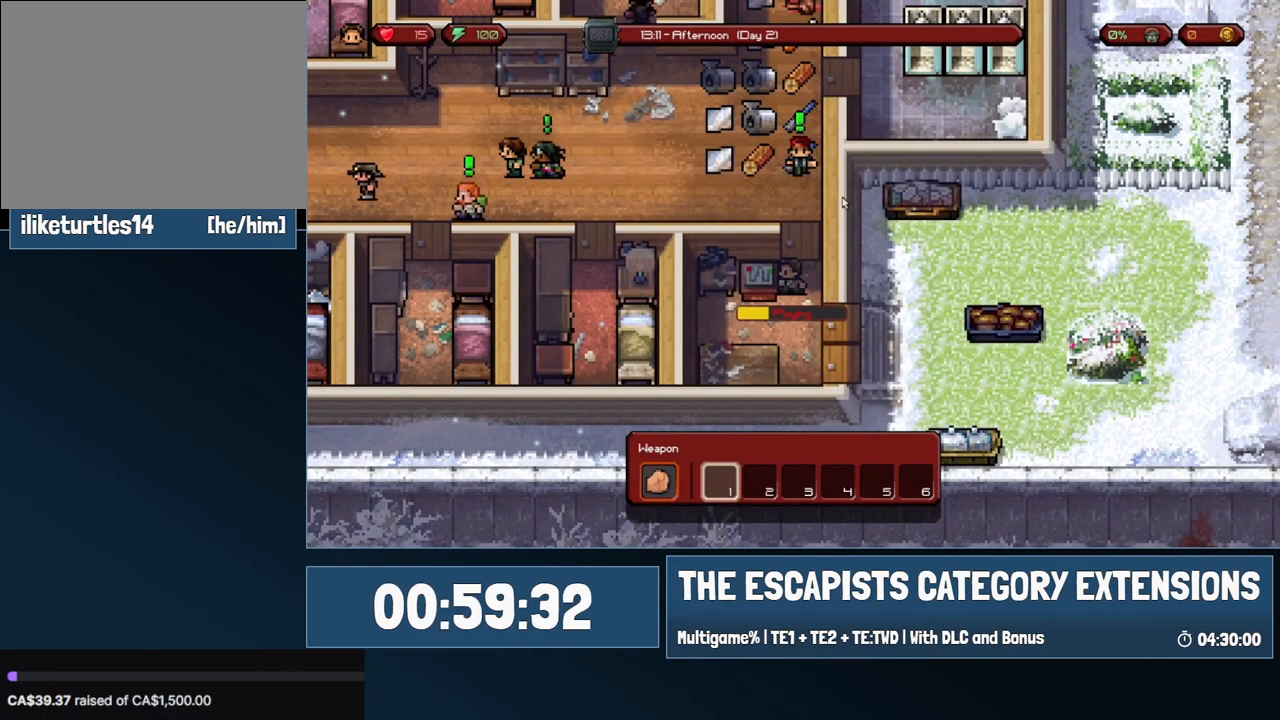
{"keys": [], "mouse": [], "events": []}
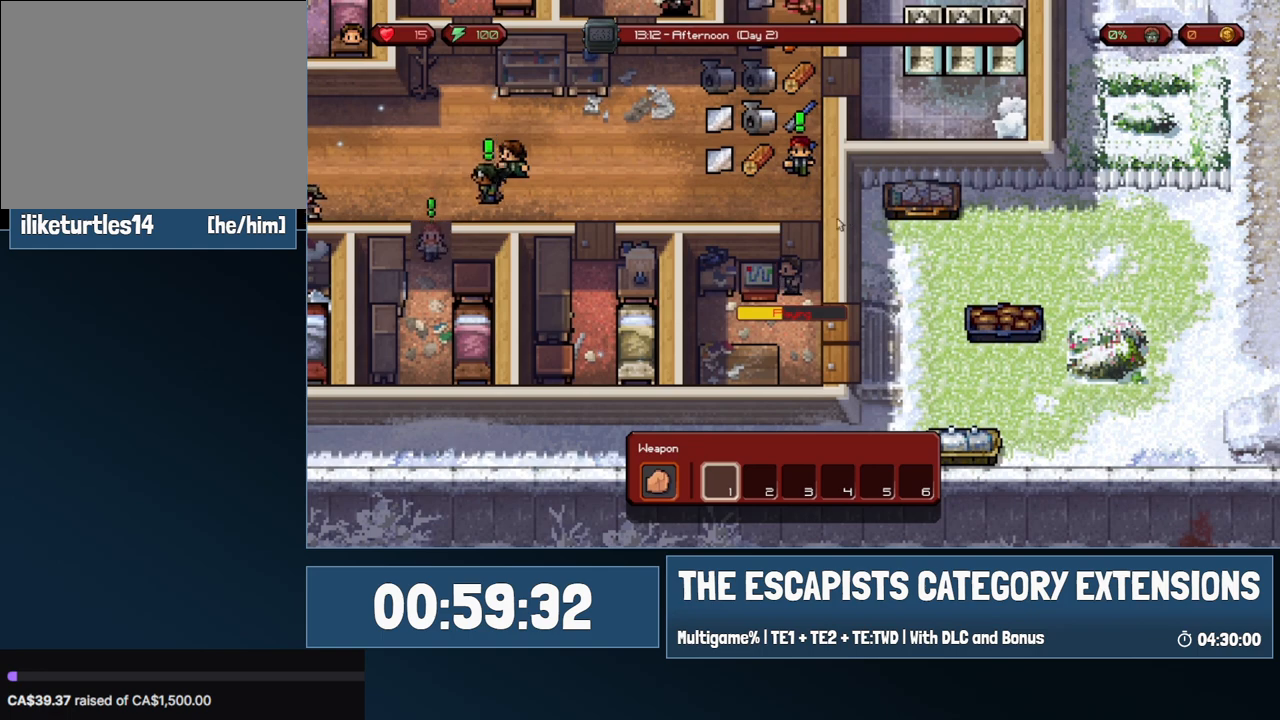
{"keys": [], "mouse": [], "events": []}
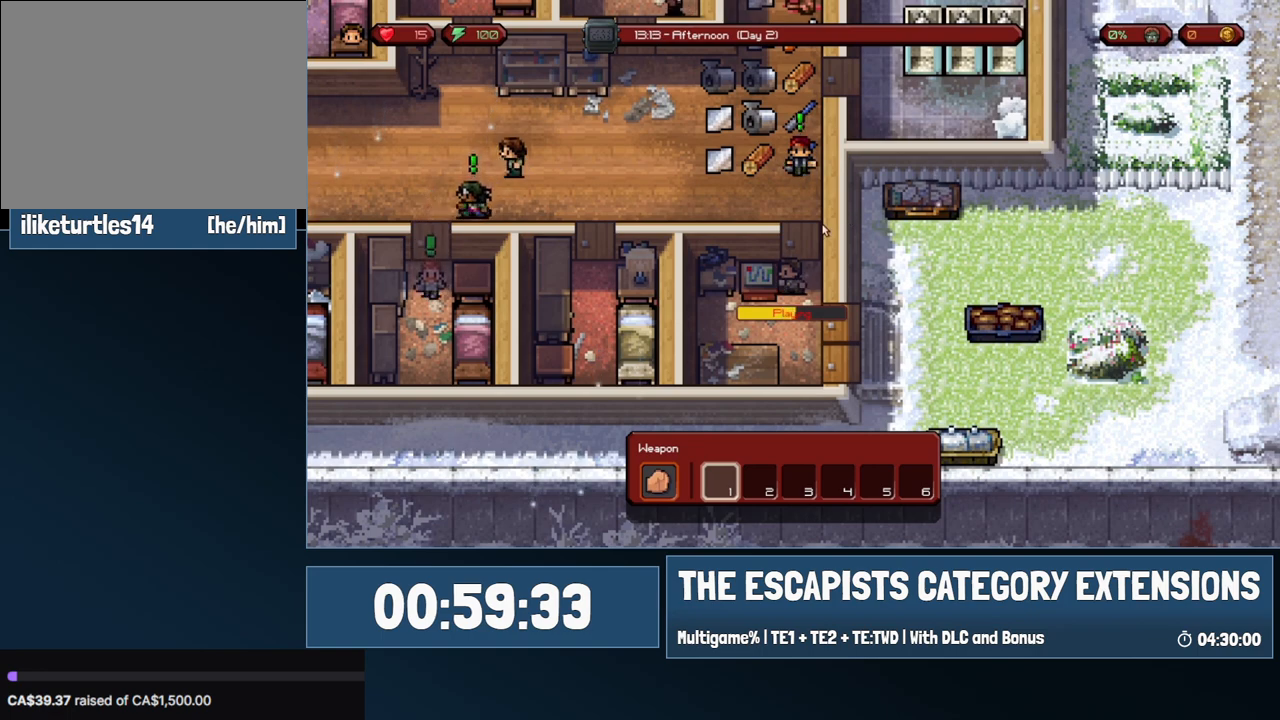
{"keys": [], "mouse": [], "events": []}
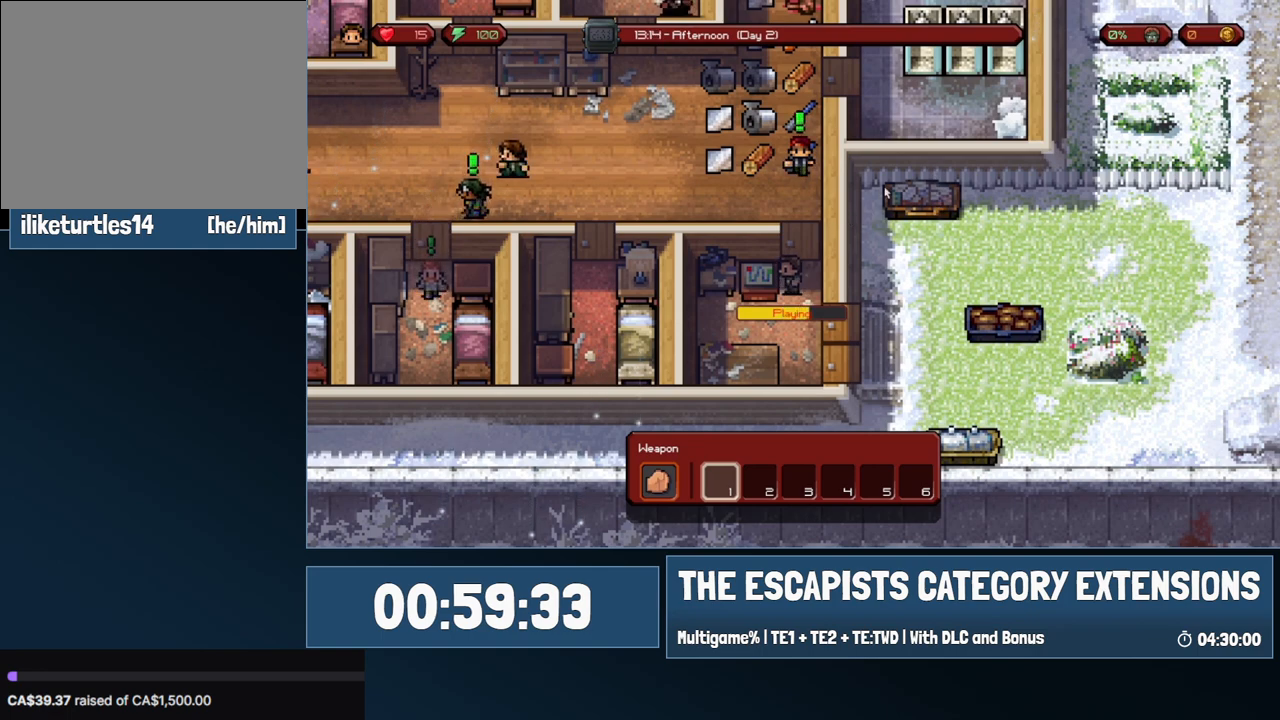
{"keys": [], "mouse": [], "events": []}
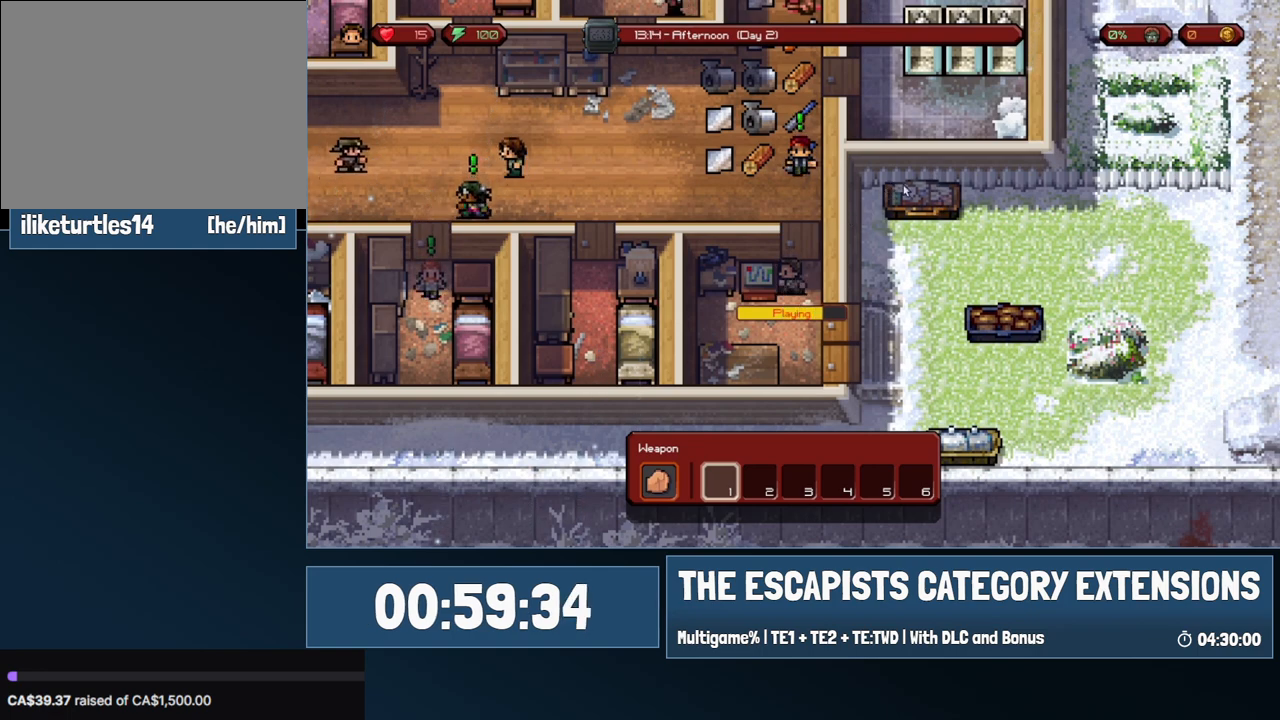
{"keys": [], "mouse": [], "events": []}
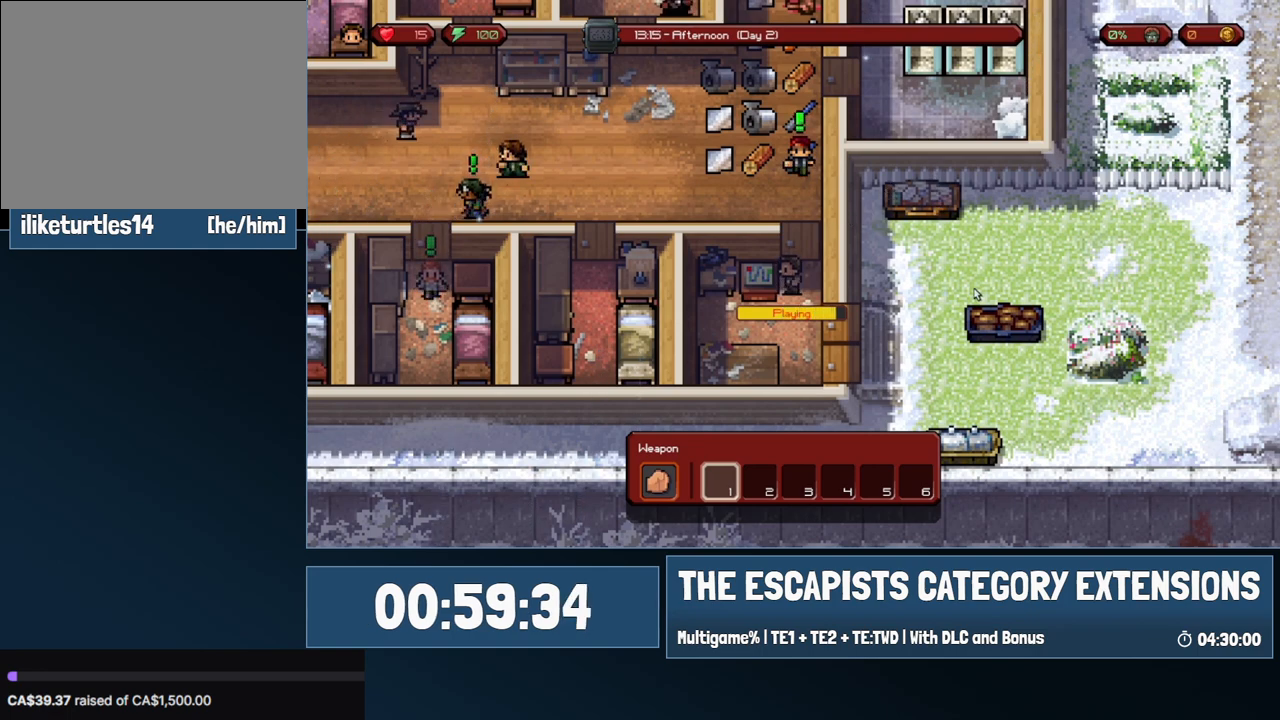
{"keys": [], "mouse": ["left"], "events": [[383, "mouse_left", "down"]]}
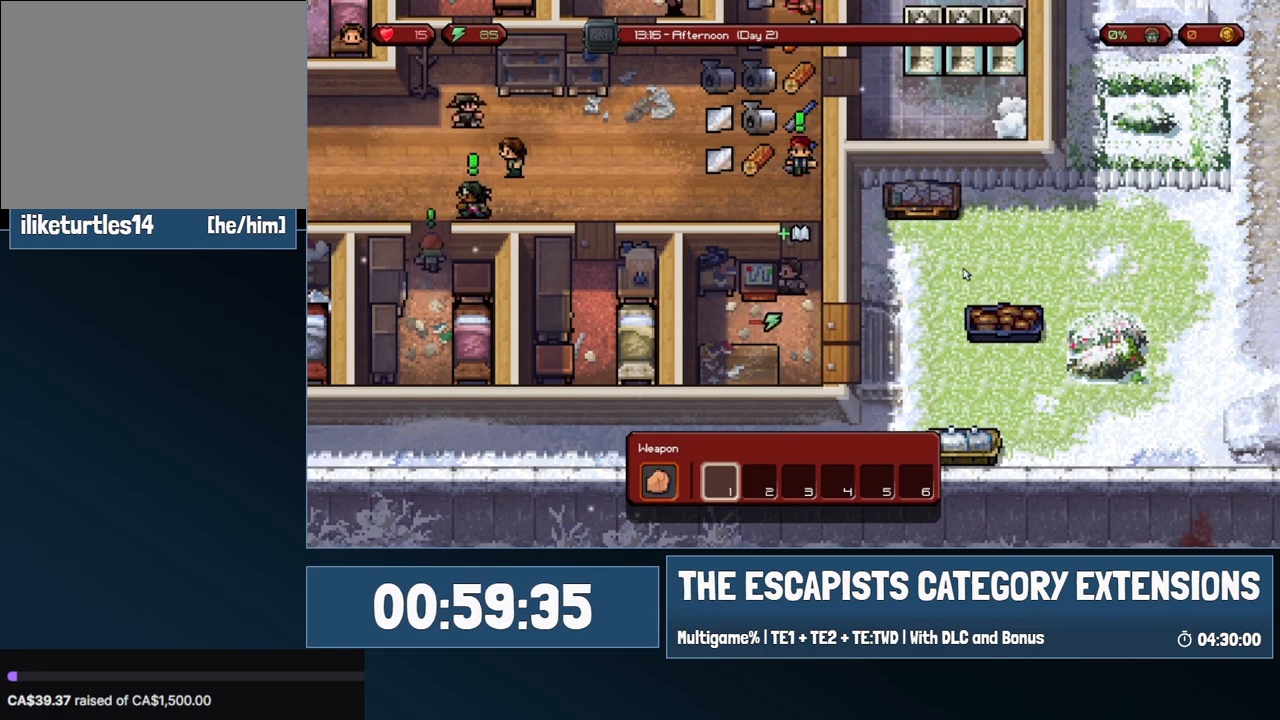
{"keys": [], "mouse": [], "events": [[33, "mouse_left", "up"]]}
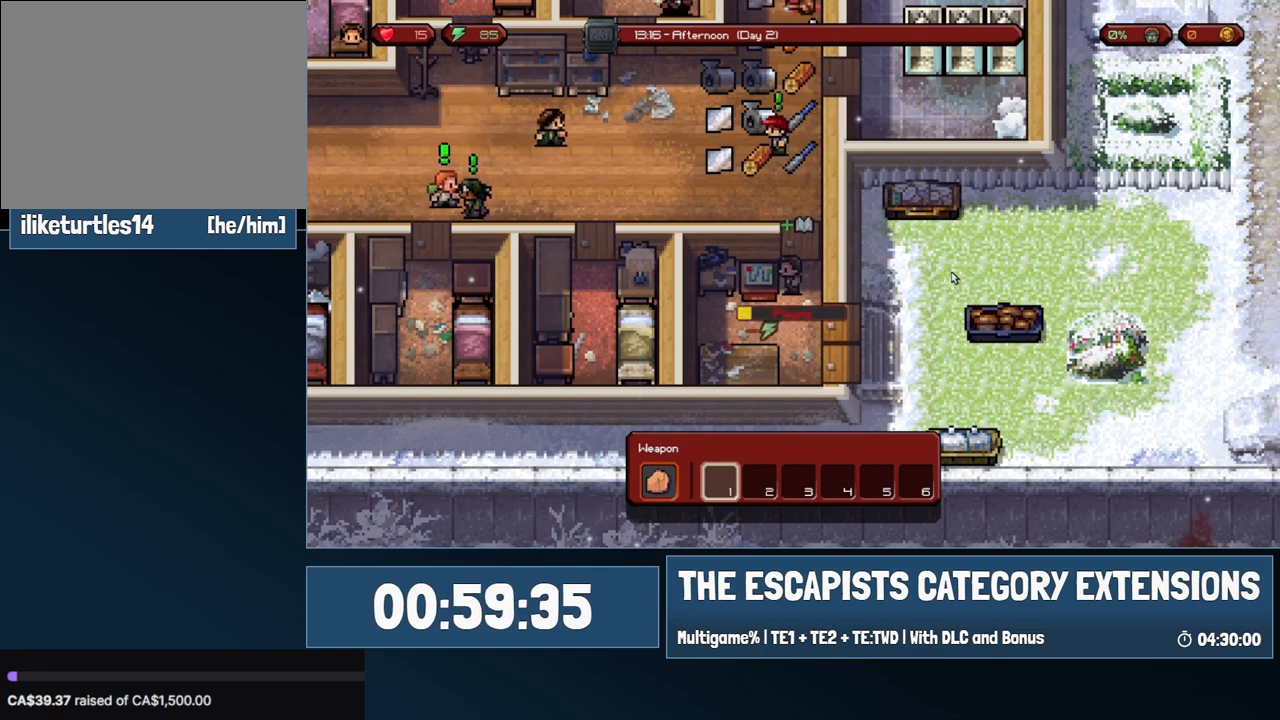
{"keys": [], "mouse": [], "events": []}